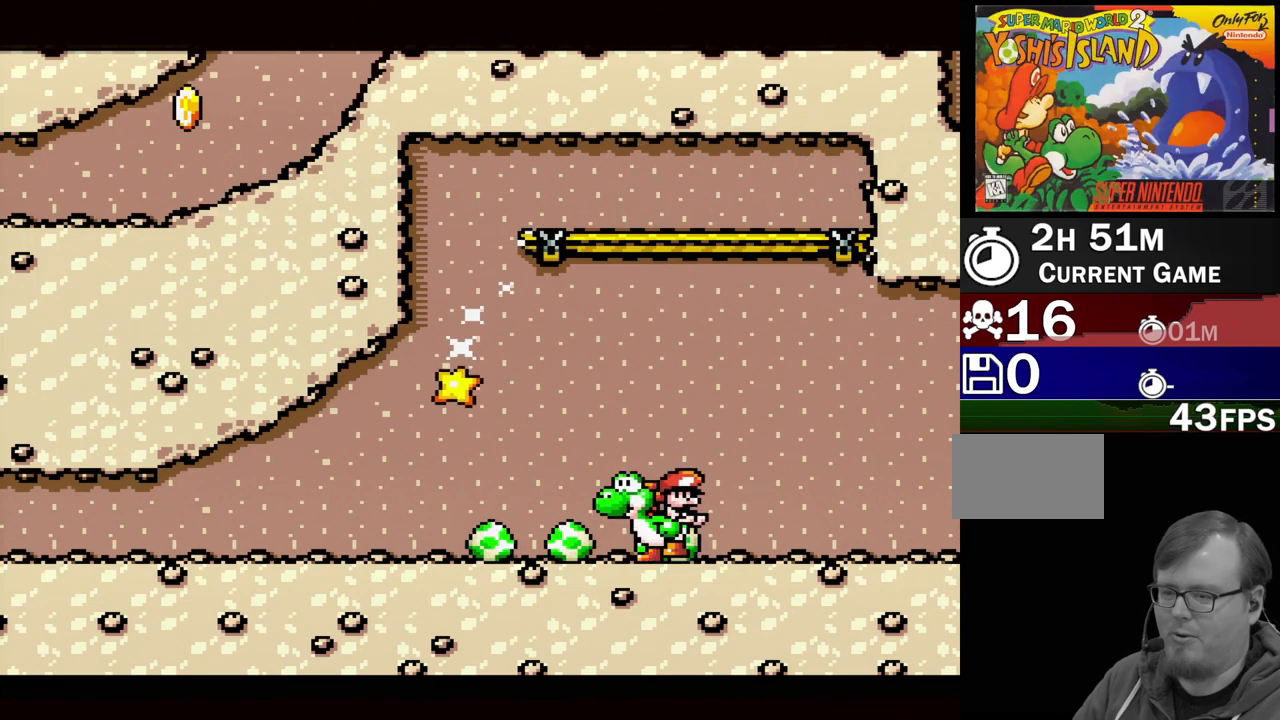
Gameplay with a controller (Nintendo layout); each line is a JSON object with the inputs held at the frame after it. "events" lists button and stick changes between this image and that frame as [ms after this image, input, new state], when the widget could be followed in between. Not read: L3 R3.
{"buttons": ["DPAD_LEFT"], "events": [[83, "DPAD_LEFT", "down"], [300, "DPAD_LEFT", "up"], [483, "DPAD_LEFT", "down"]]}
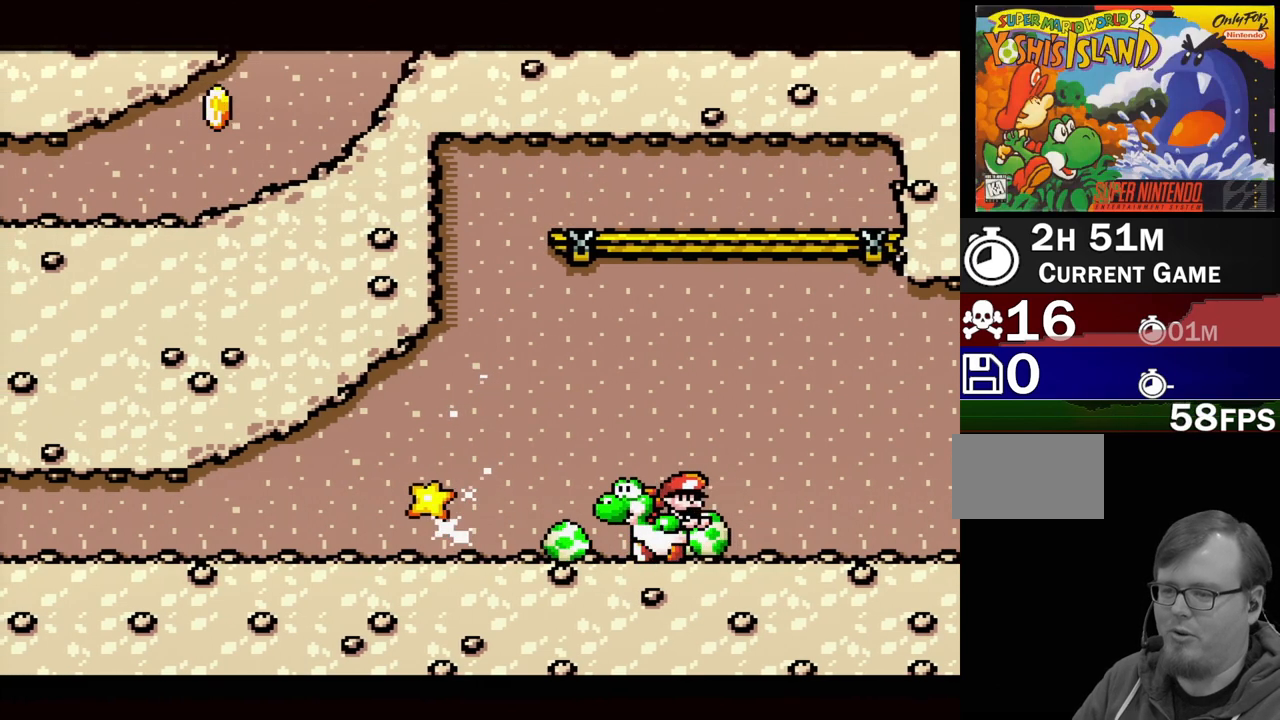
{"buttons": ["DPAD_LEFT"], "events": [[367, "DPAD_LEFT", "up"], [483, "DPAD_LEFT", "down"]]}
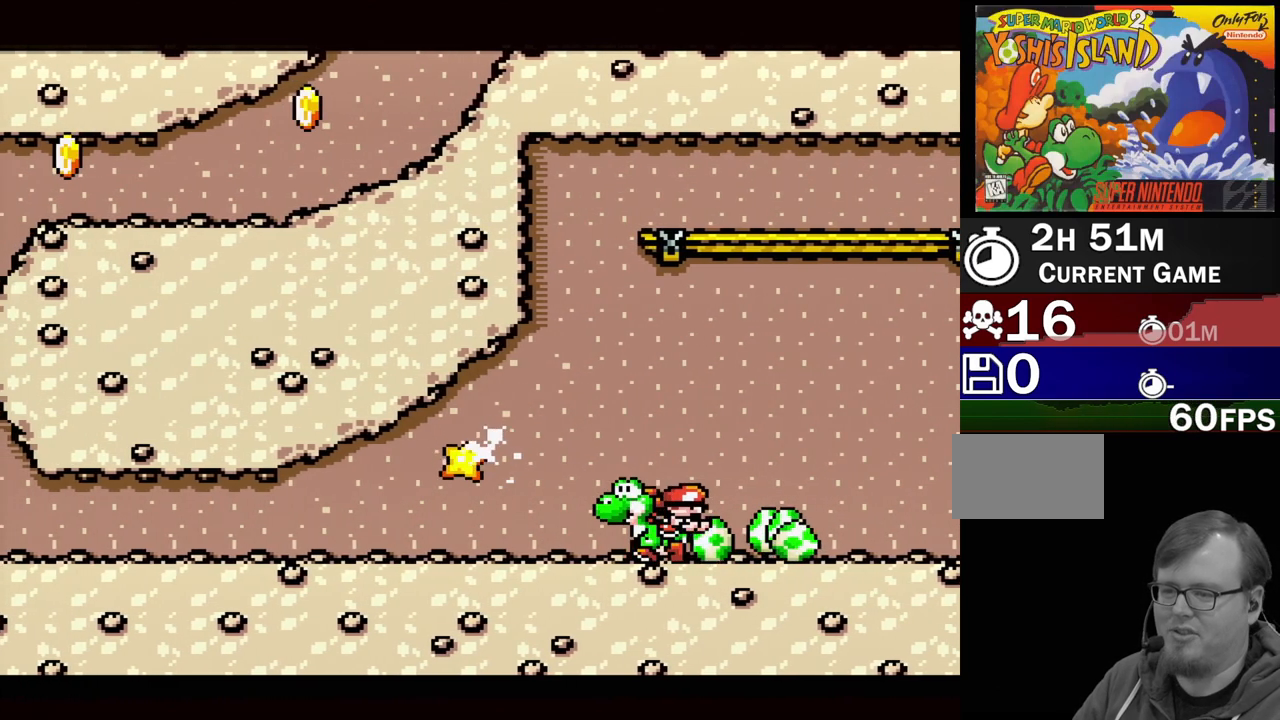
{"buttons": ["DPAD_LEFT"], "events": [[133, "DPAD_LEFT", "up"], [367, "DPAD_LEFT", "down"]]}
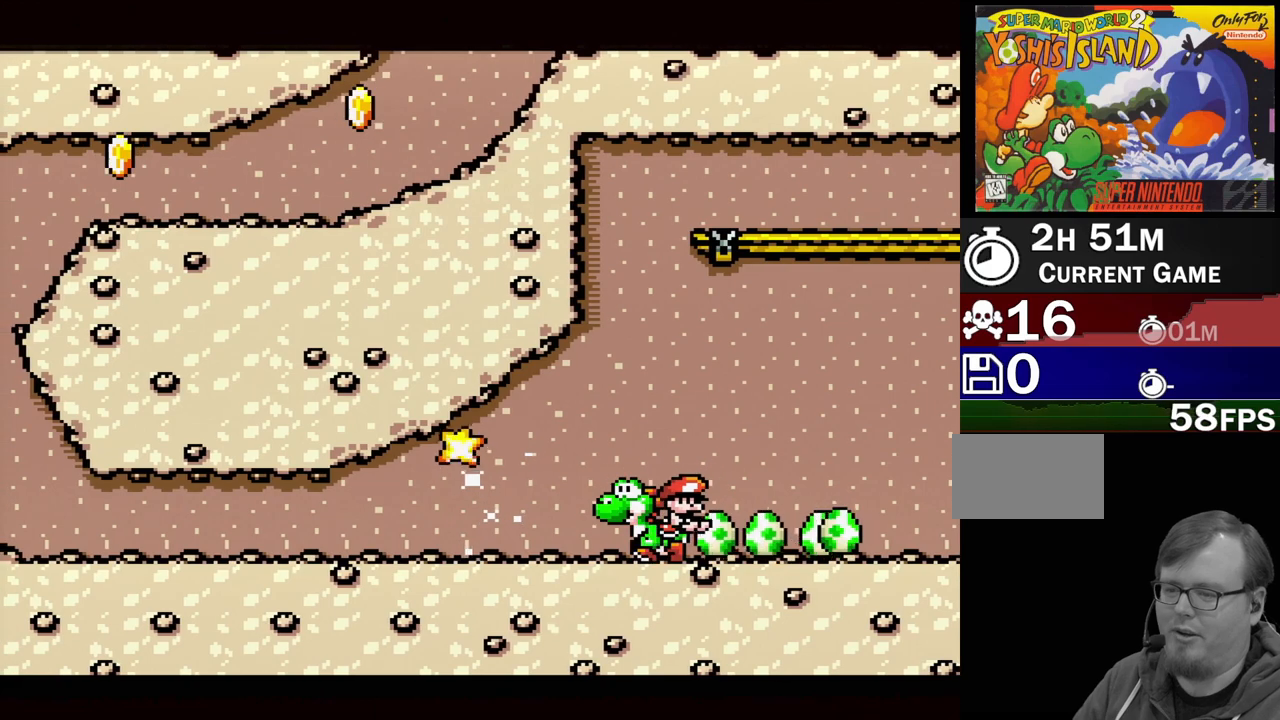
{"buttons": ["DPAD_LEFT"], "events": []}
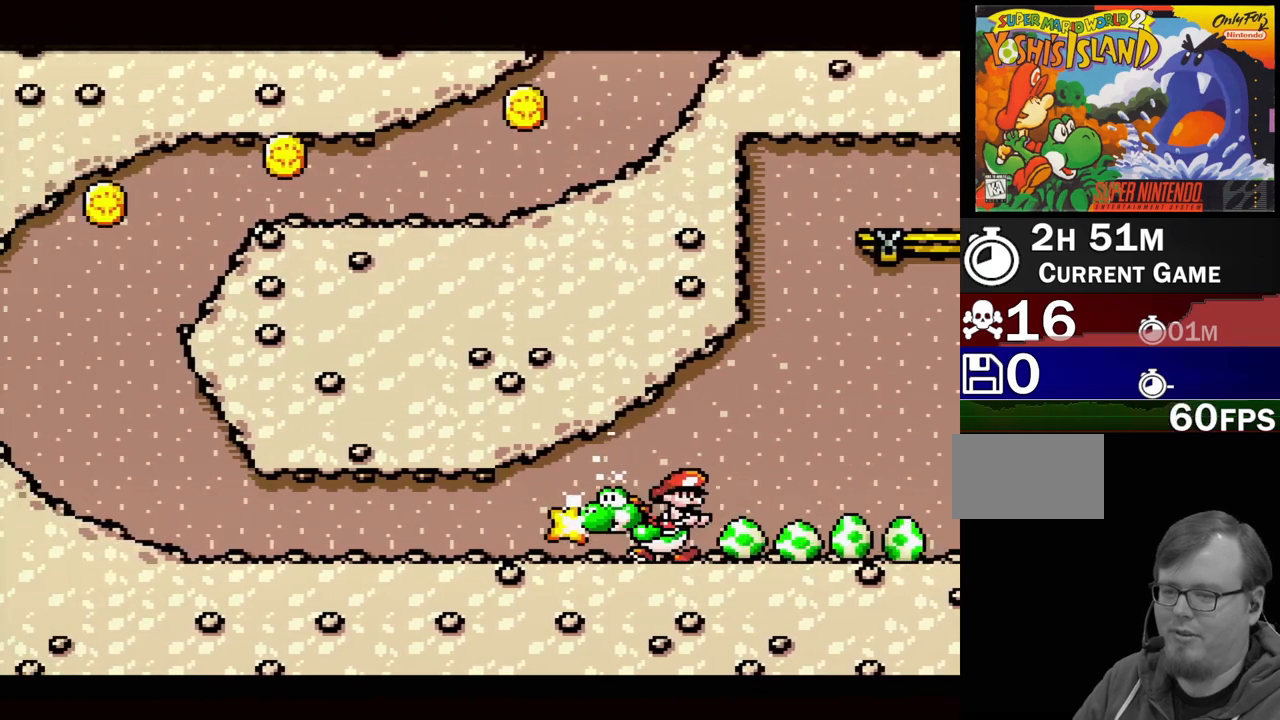
{"buttons": ["Y", "DPAD_LEFT"], "events": [[117, "DPAD_UP", "down"], [117, "Y", "down"], [500, "DPAD_UP", "up"]]}
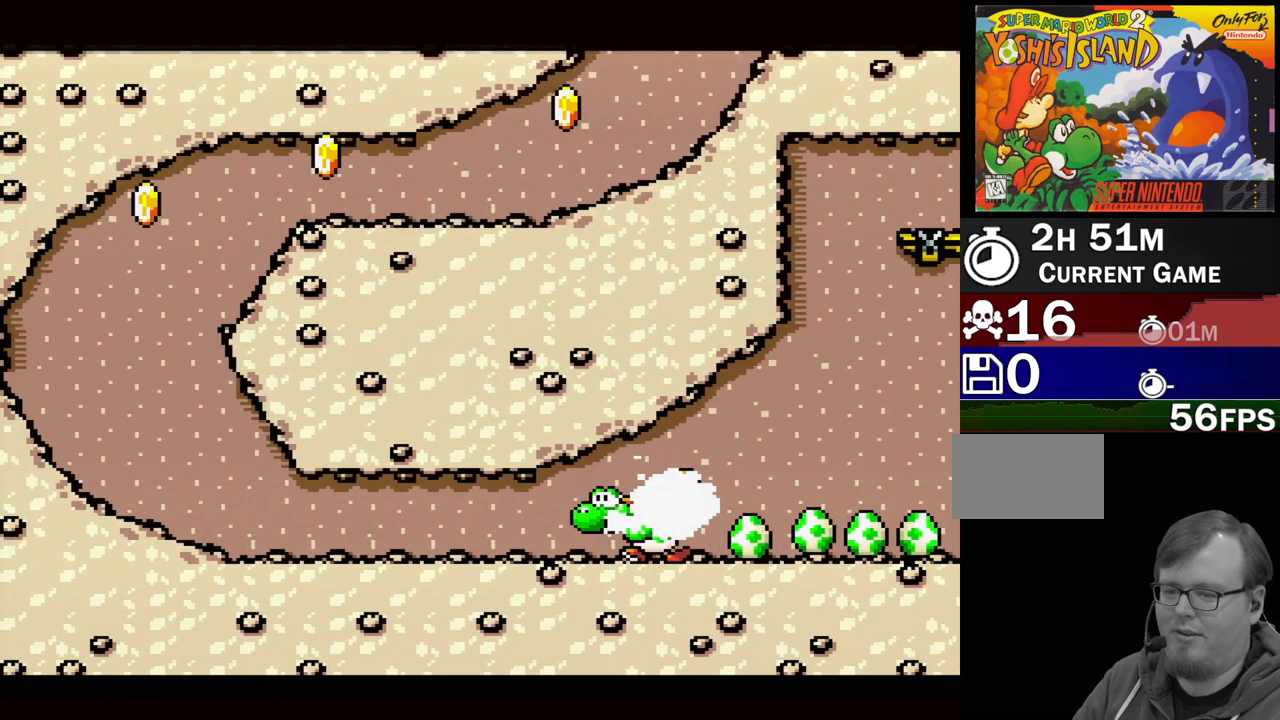
{"buttons": ["Y", "DPAD_LEFT"], "events": [[100, "DPAD_UP", "down"], [300, "DPAD_UP", "up"]]}
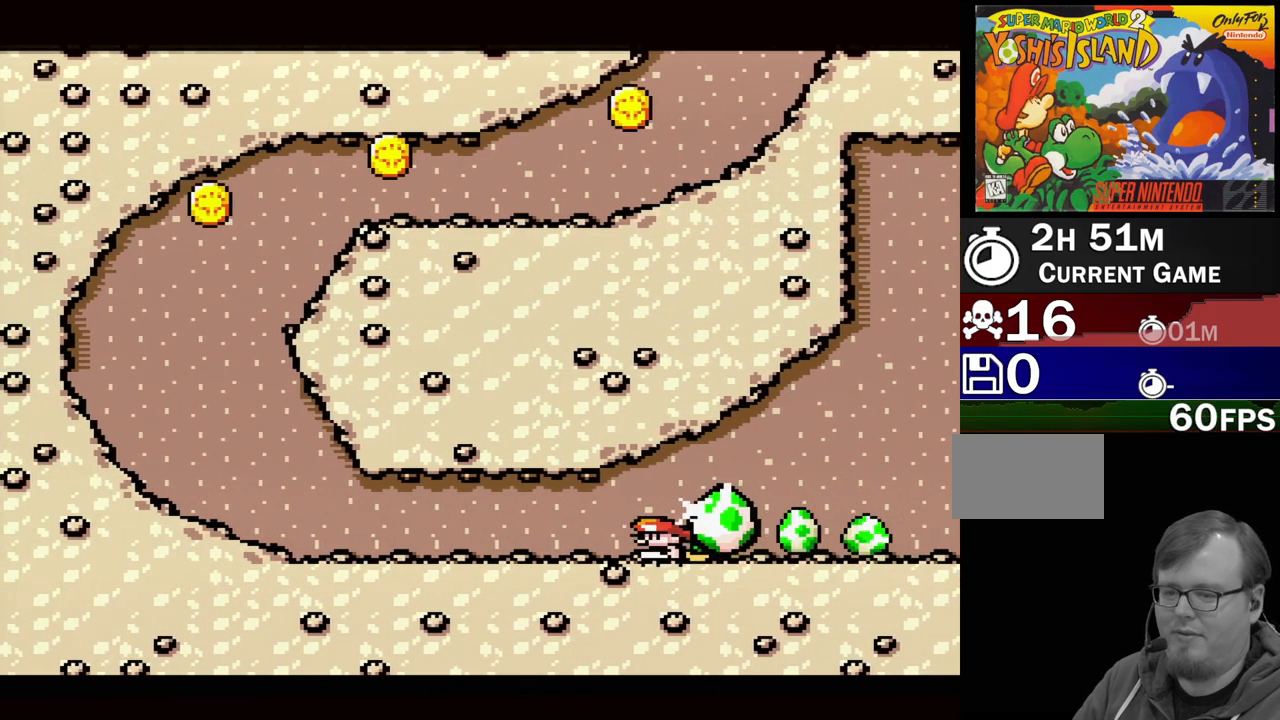
{"buttons": ["Y", "DPAD_LEFT"], "events": []}
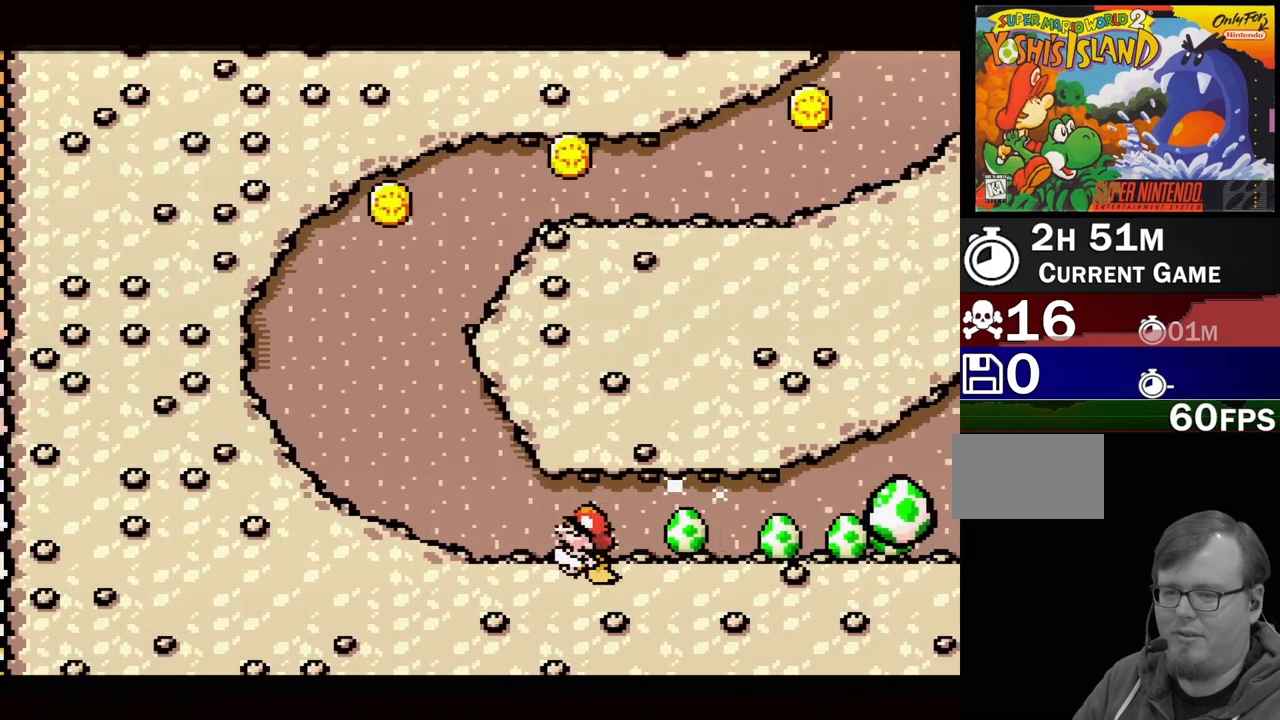
{"buttons": ["Y", "DPAD_LEFT"], "events": []}
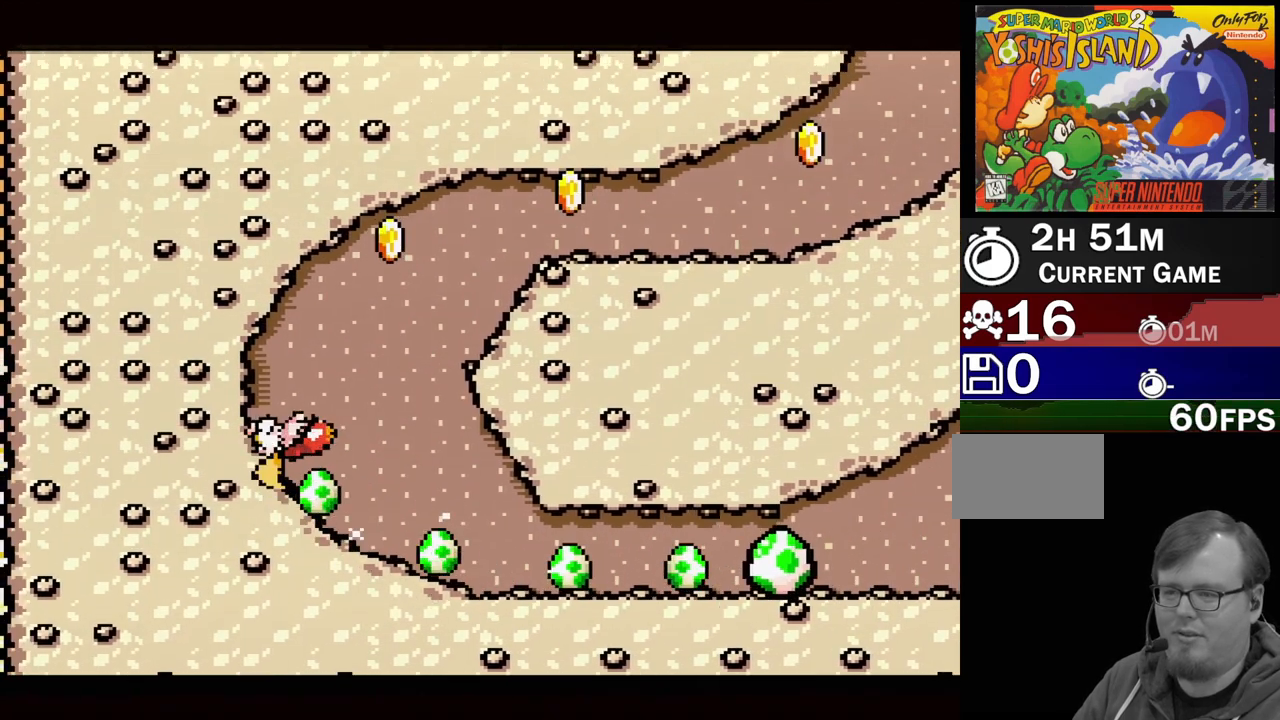
{"buttons": ["Y", "DPAD_LEFT"], "events": []}
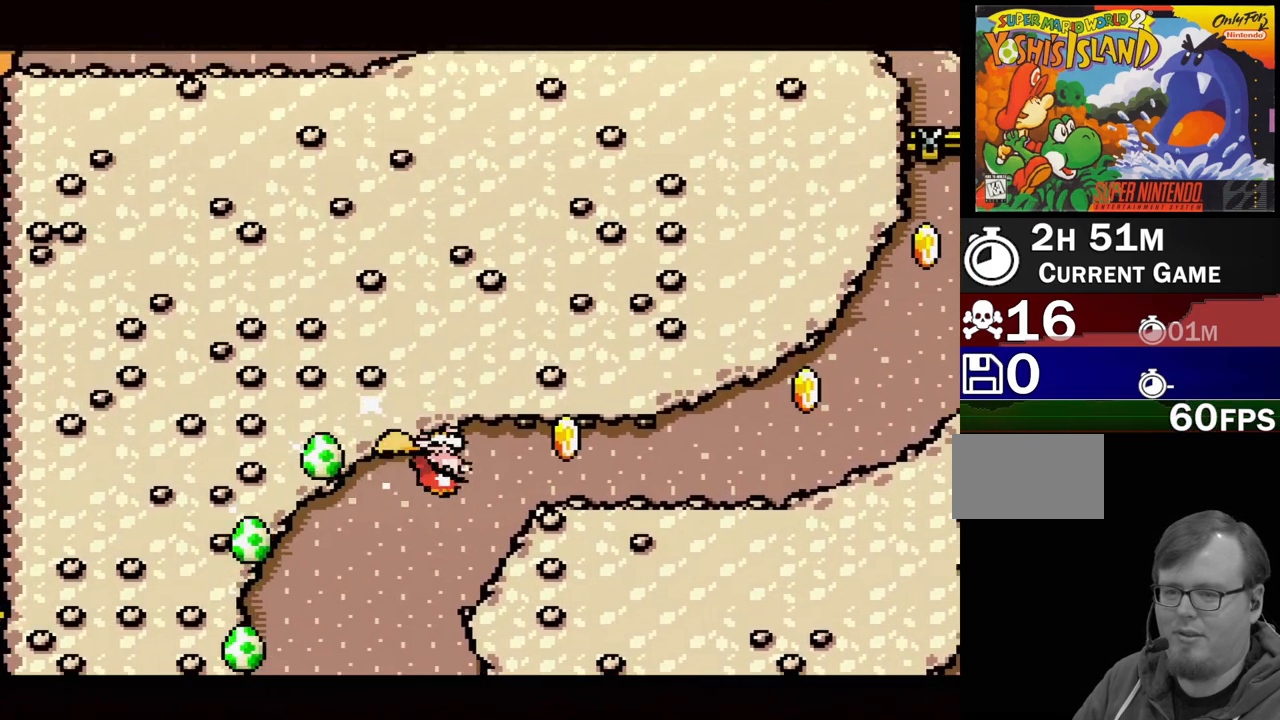
{"buttons": ["Y", "DPAD_LEFT"], "events": []}
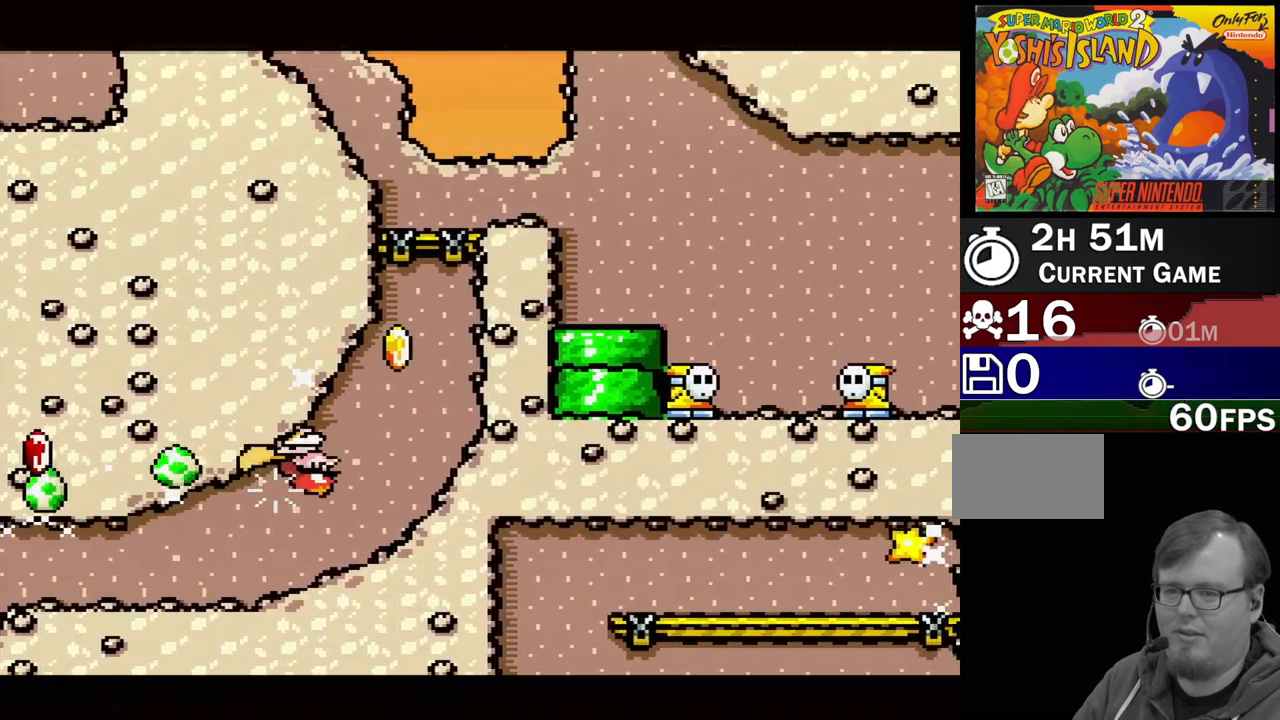
{"buttons": ["Y", "DPAD_LEFT"], "events": []}
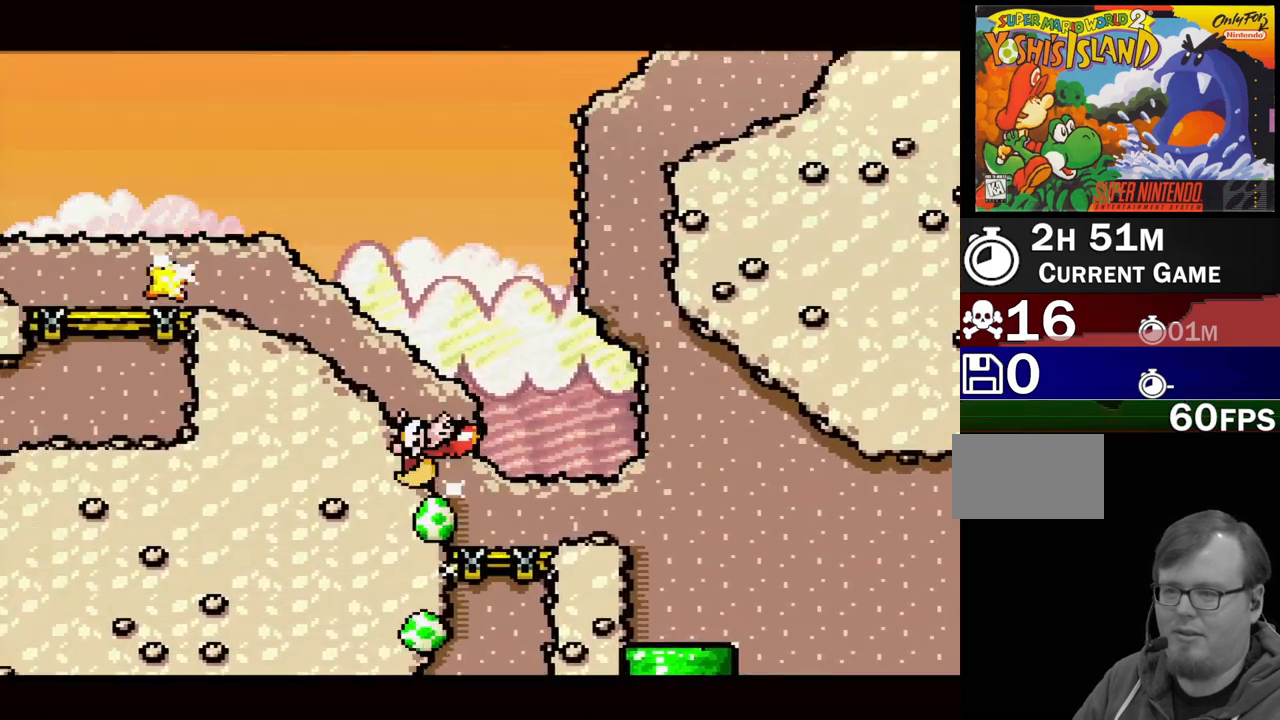
{"buttons": ["Y", "DPAD_LEFT"], "events": []}
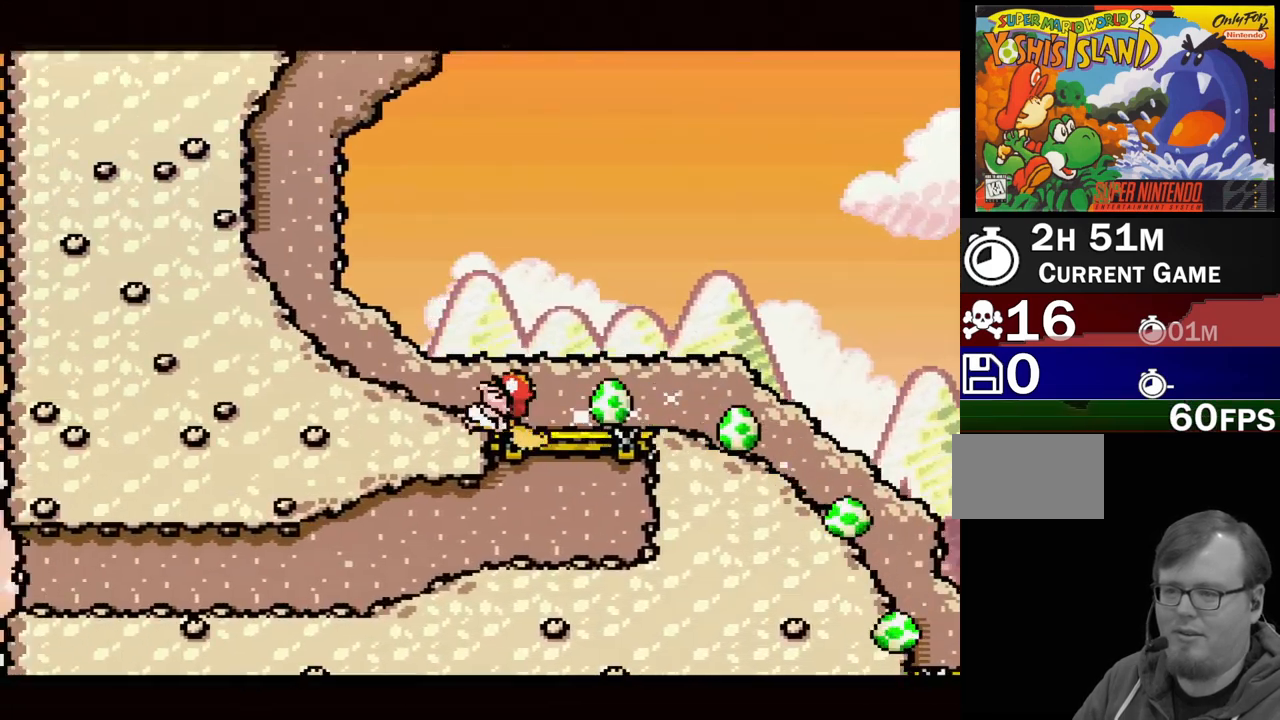
{"buttons": ["Y", "DPAD_LEFT"], "events": []}
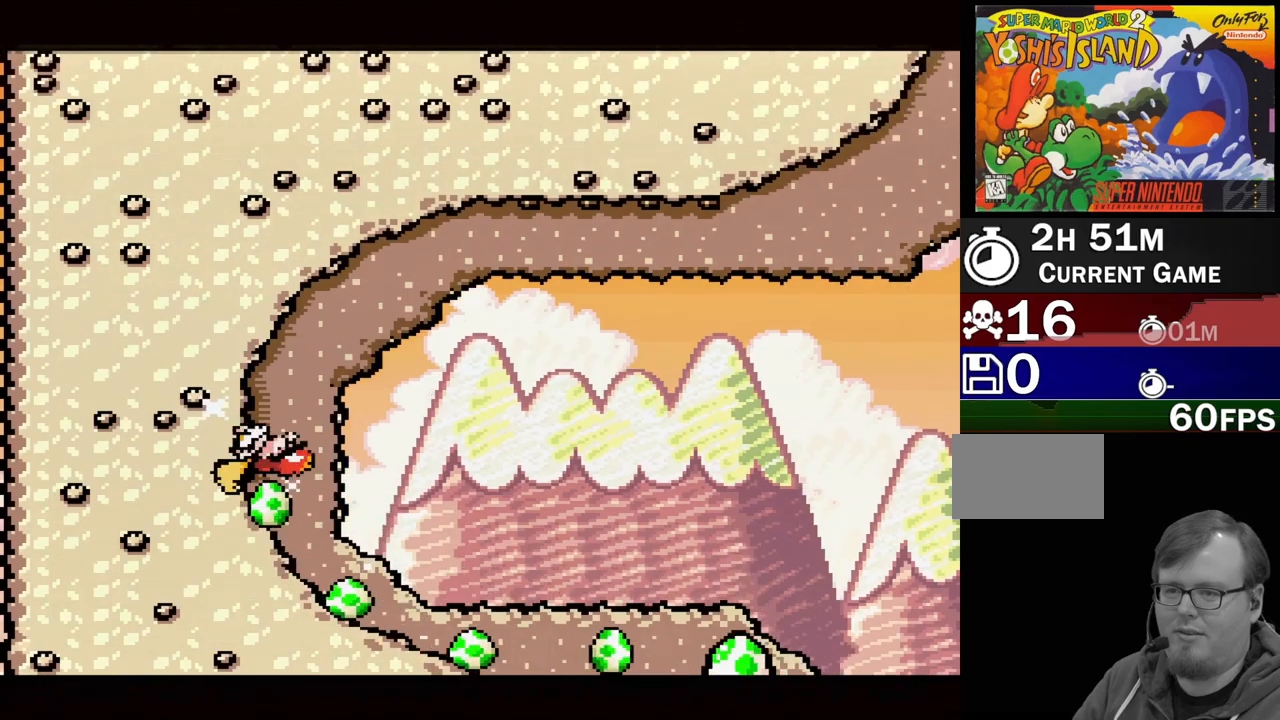
{"buttons": ["Y", "DPAD_LEFT"], "events": []}
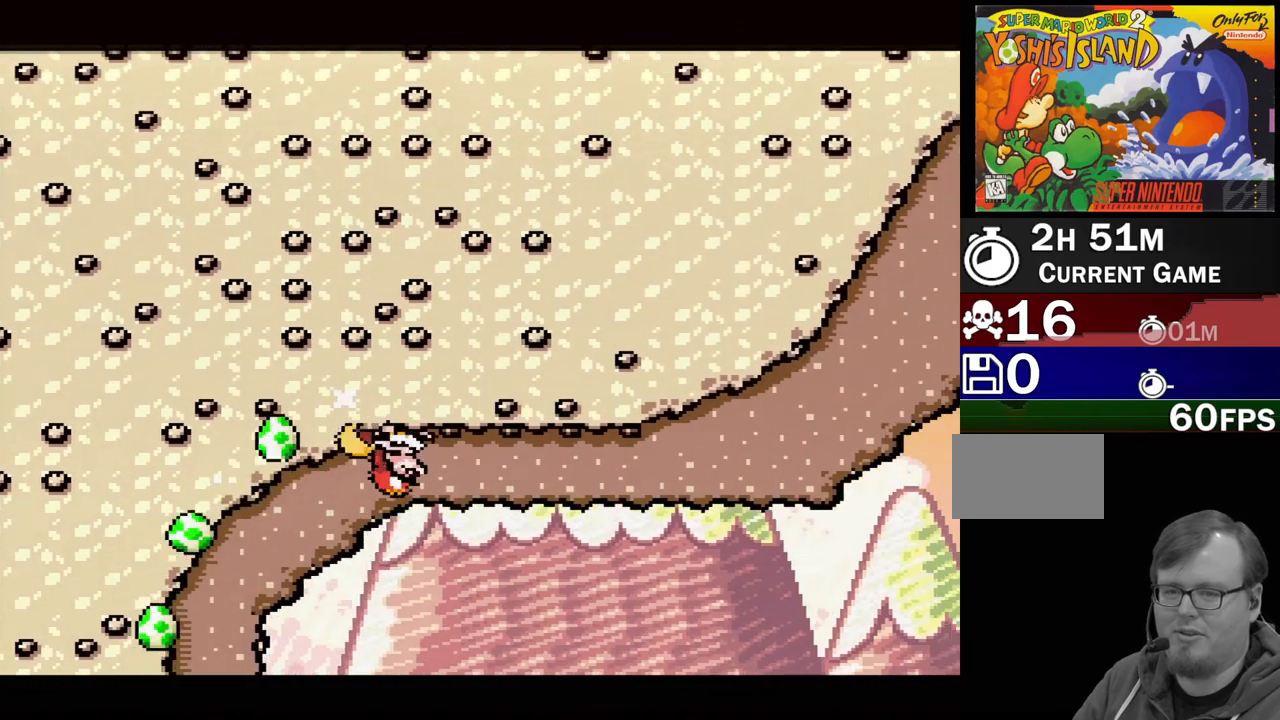
{"buttons": ["Y", "DPAD_LEFT"], "events": []}
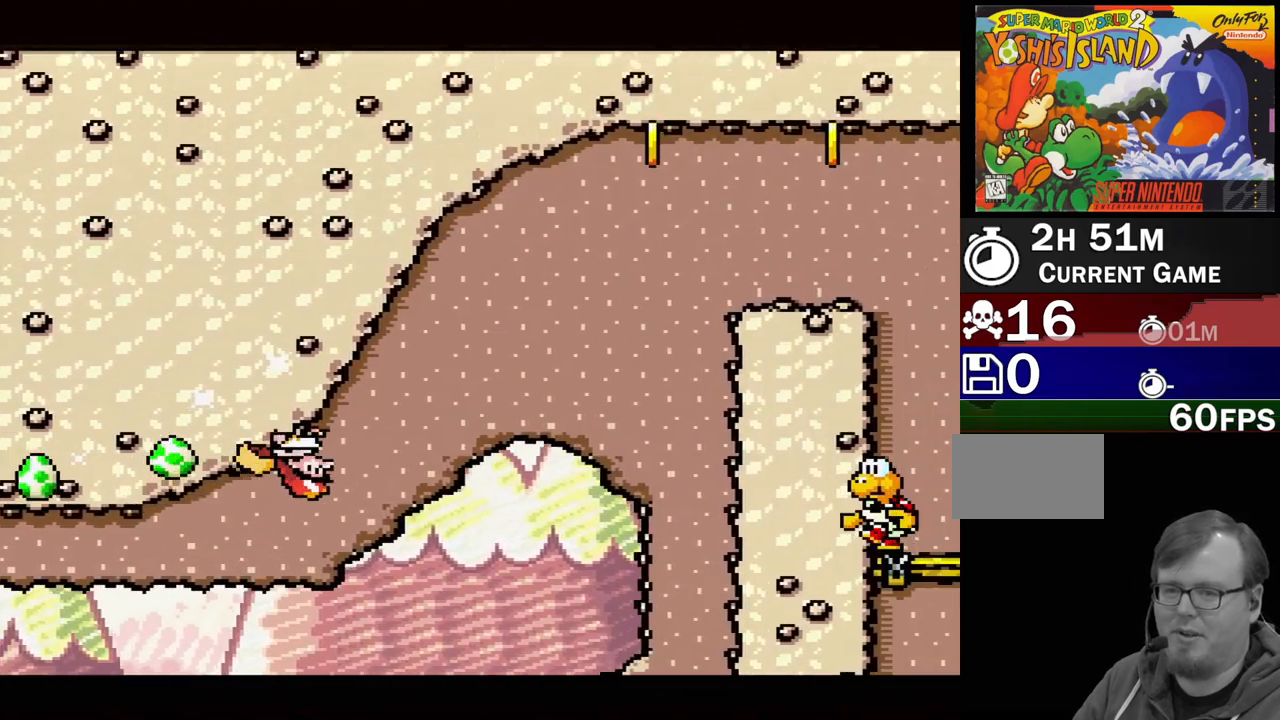
{"buttons": ["Y", "DPAD_LEFT"], "events": []}
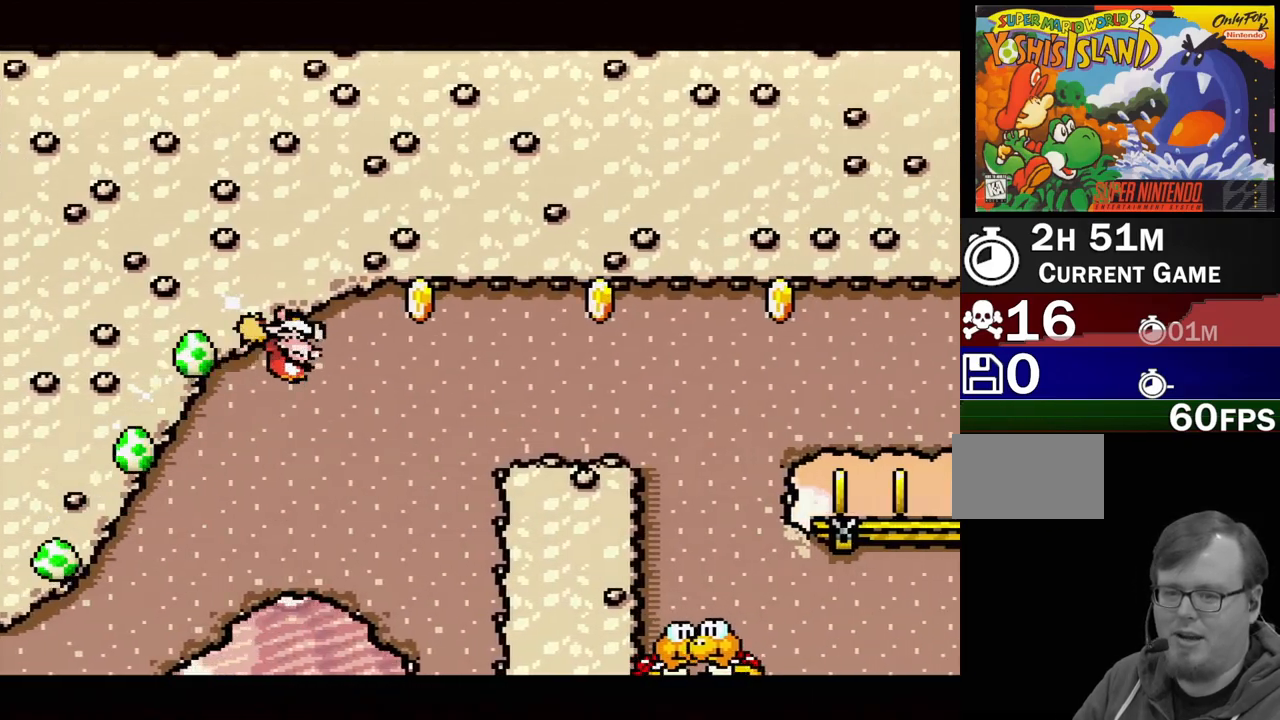
{"buttons": ["Y", "DPAD_LEFT"], "events": []}
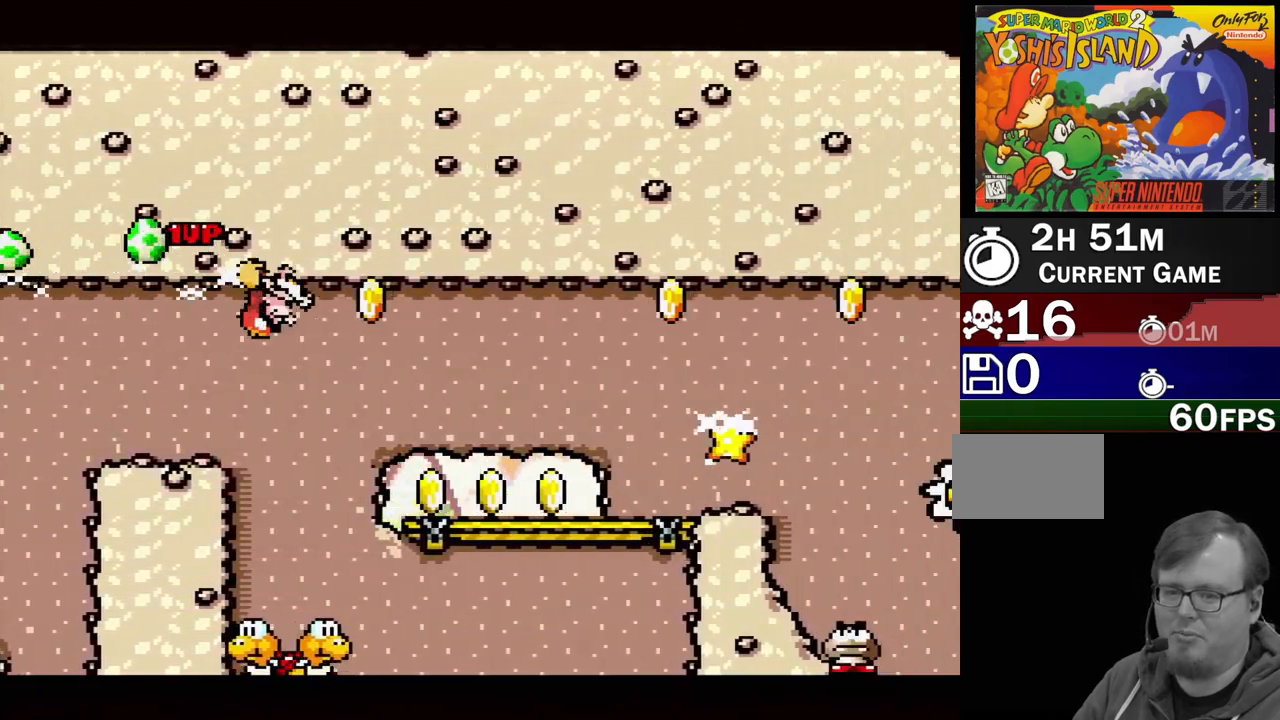
{"buttons": ["Y", "DPAD_LEFT"], "events": []}
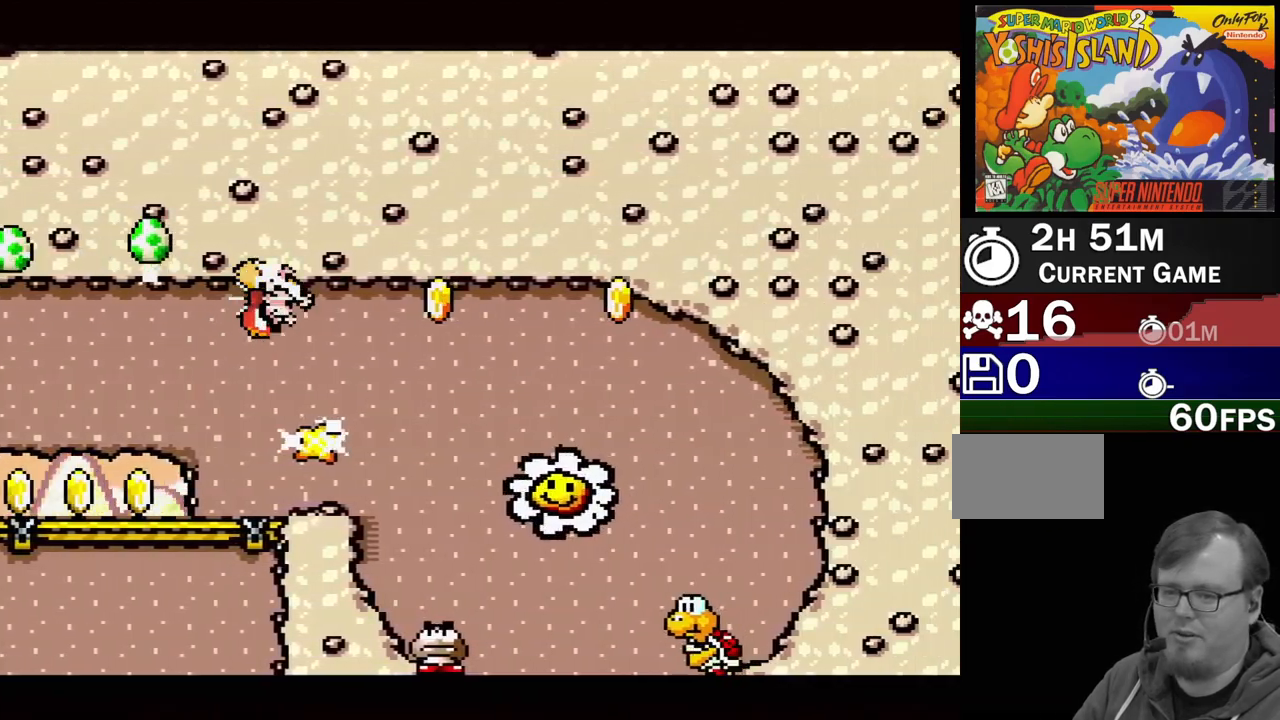
{"buttons": ["Y", "DPAD_LEFT"], "events": [[50, "B", "down"], [450, "B", "up"]]}
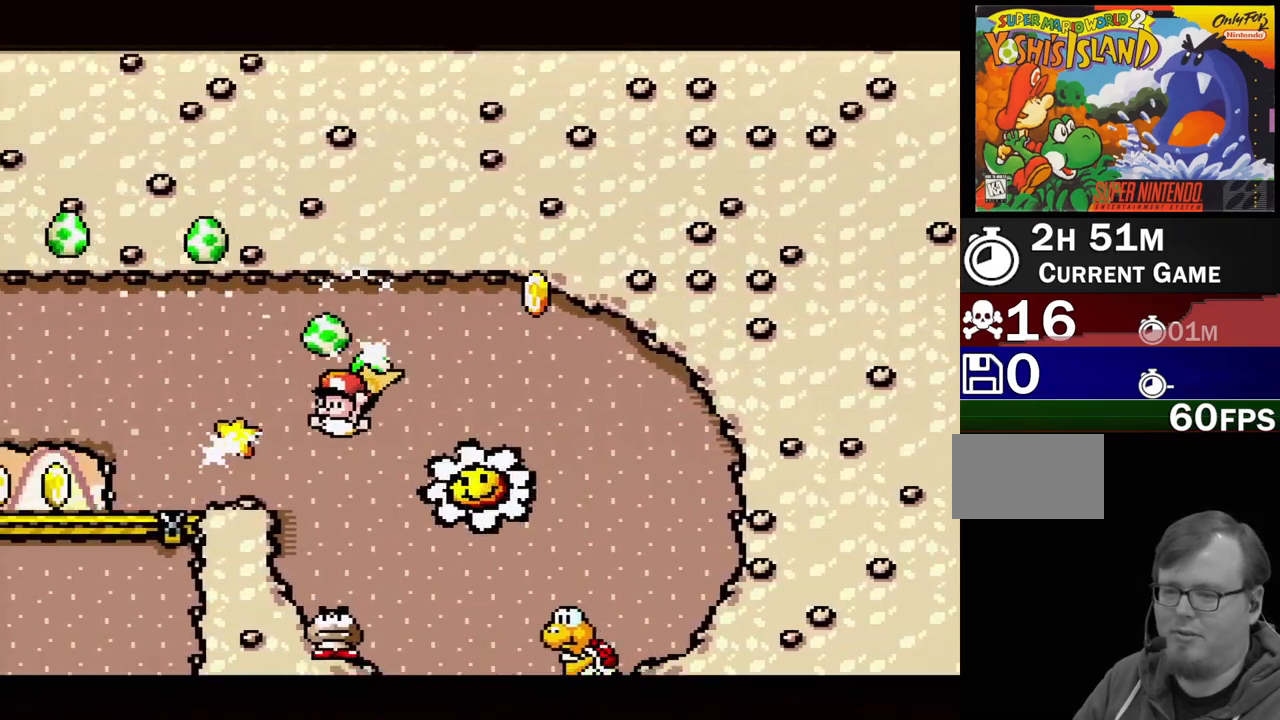
{"buttons": ["B", "Y", "DPAD_LEFT"], "events": [[233, "DPAD_UP", "down"], [267, "DPAD_LEFT", "up"], [267, "DPAD_UP", "up"], [283, "B", "down"], [367, "DPAD_LEFT", "down"]]}
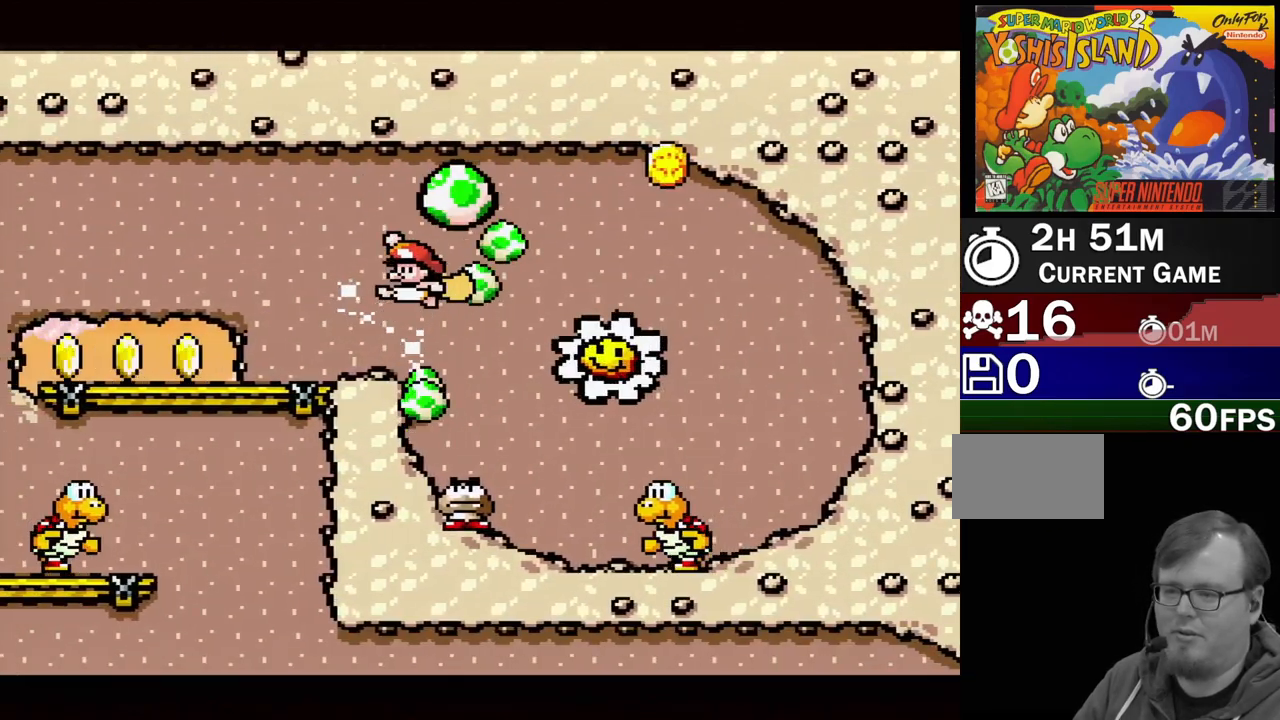
{"buttons": ["Y", "DPAD_LEFT"], "events": [[100, "B", "up"]]}
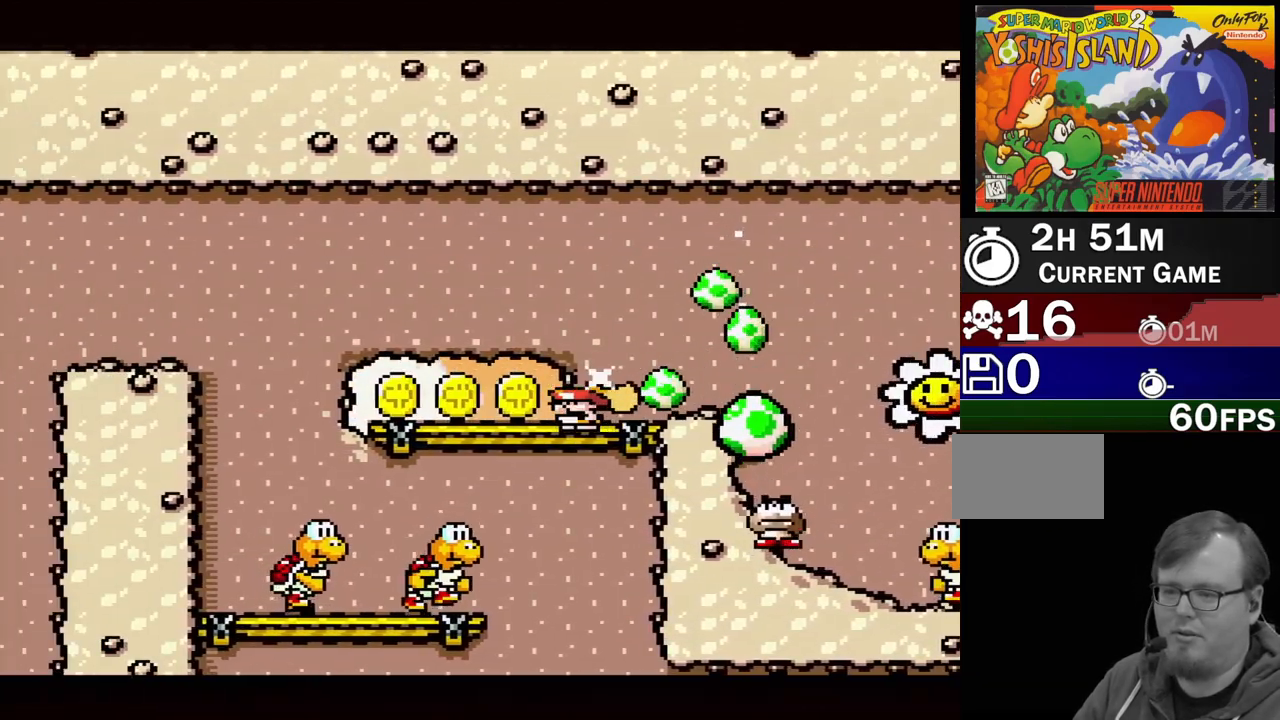
{"buttons": ["Y", "DPAD_RIGHT"], "events": [[417, "DPAD_UP", "down"], [450, "DPAD_LEFT", "up"], [450, "DPAD_RIGHT", "down"], [450, "DPAD_UP", "up"]]}
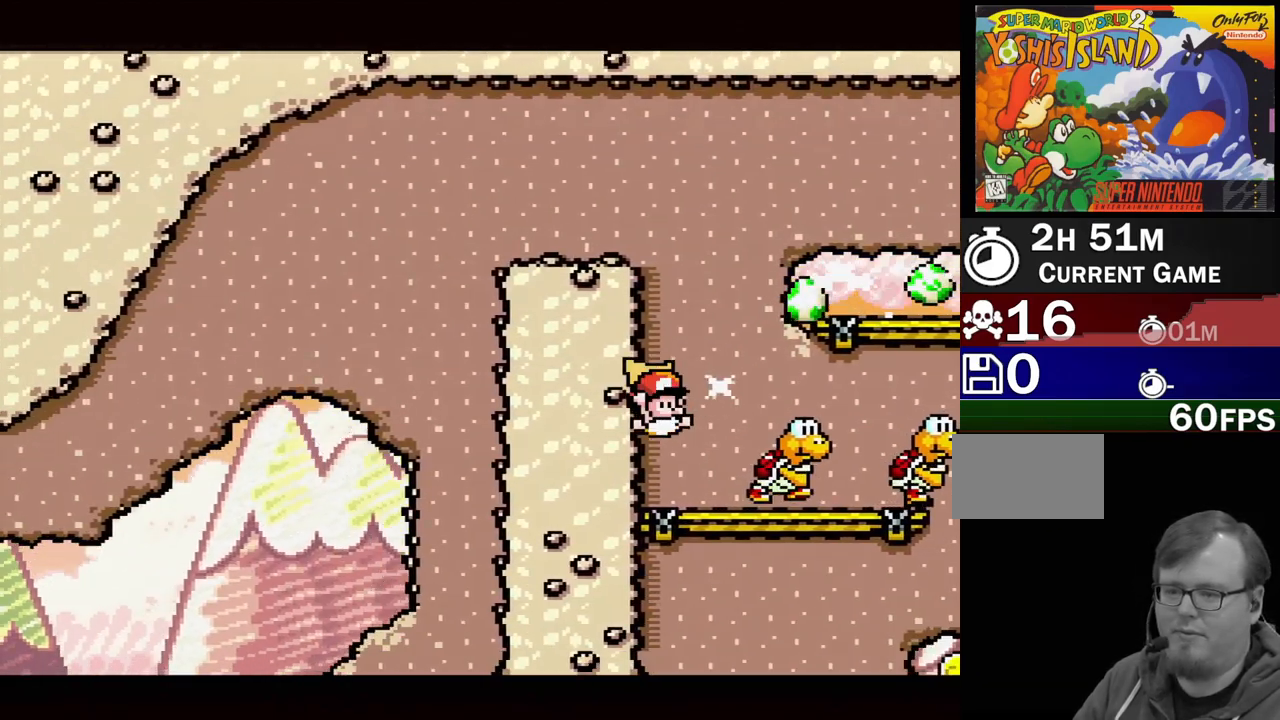
{"buttons": ["Y", "DPAD_RIGHT"], "events": []}
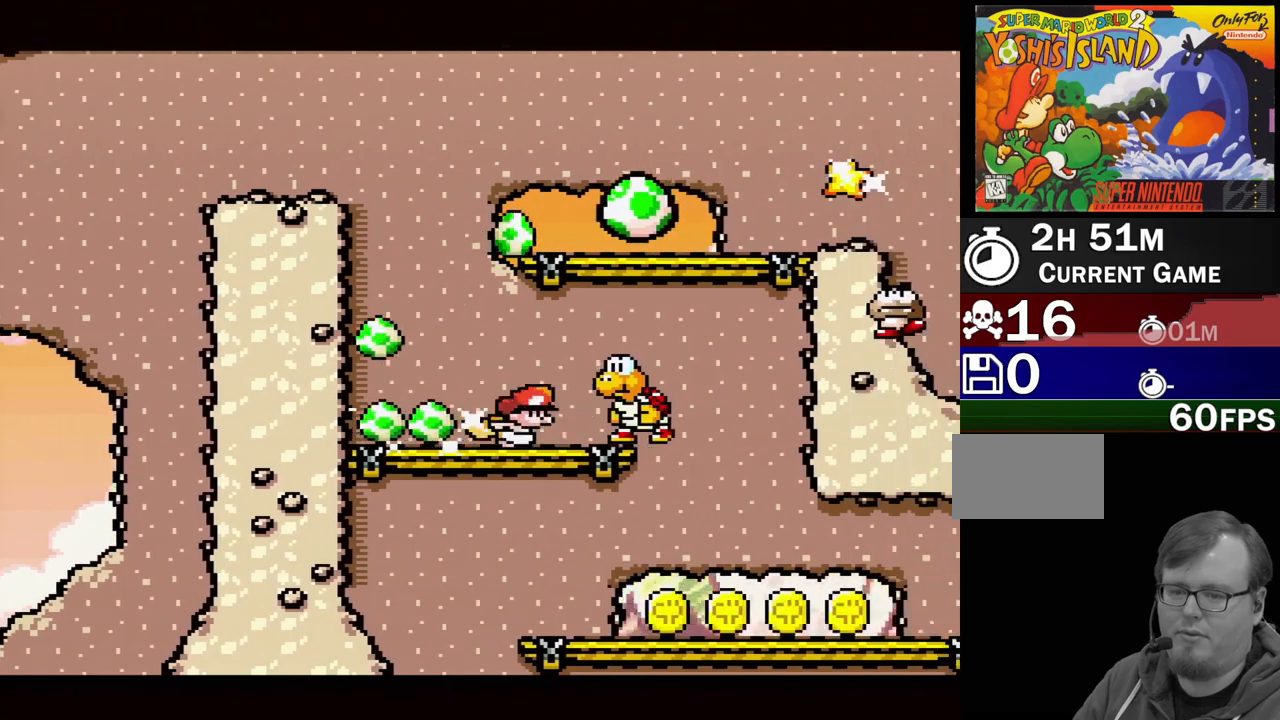
{"buttons": ["Y", "DPAD_RIGHT"], "events": []}
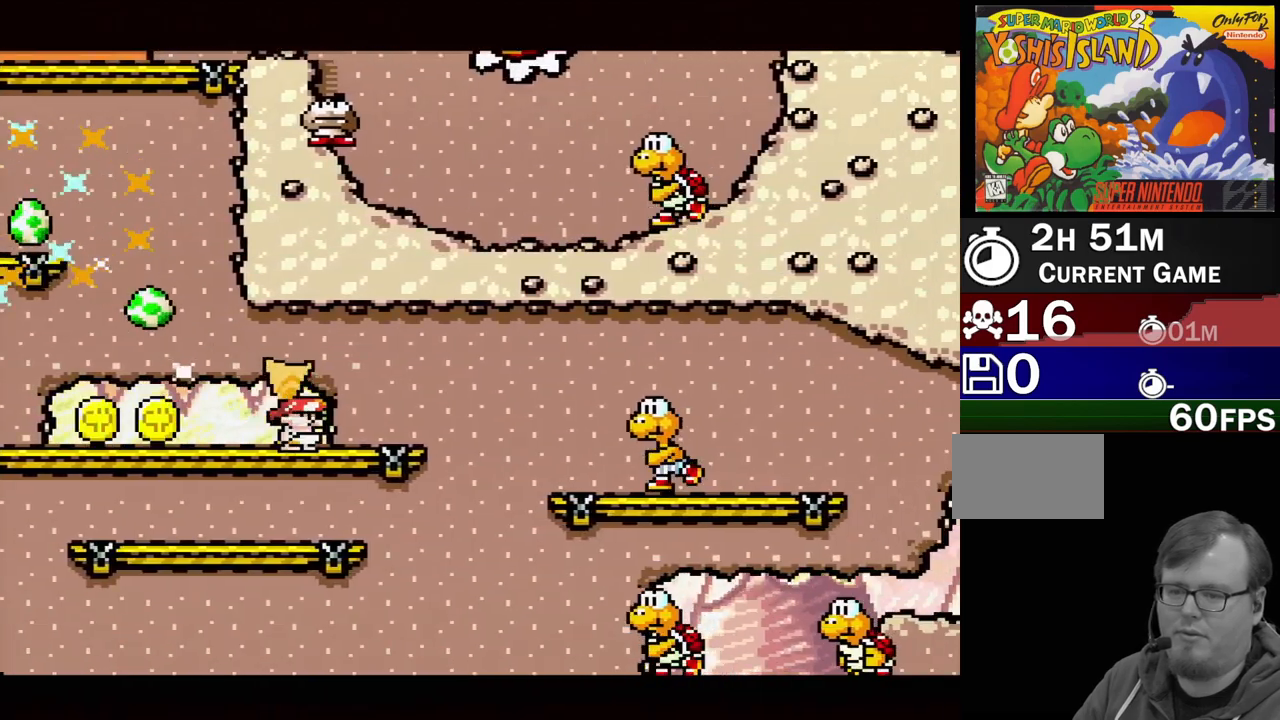
{"buttons": ["Y", "DPAD_RIGHT"], "events": [[250, "B", "down"], [350, "B", "up"]]}
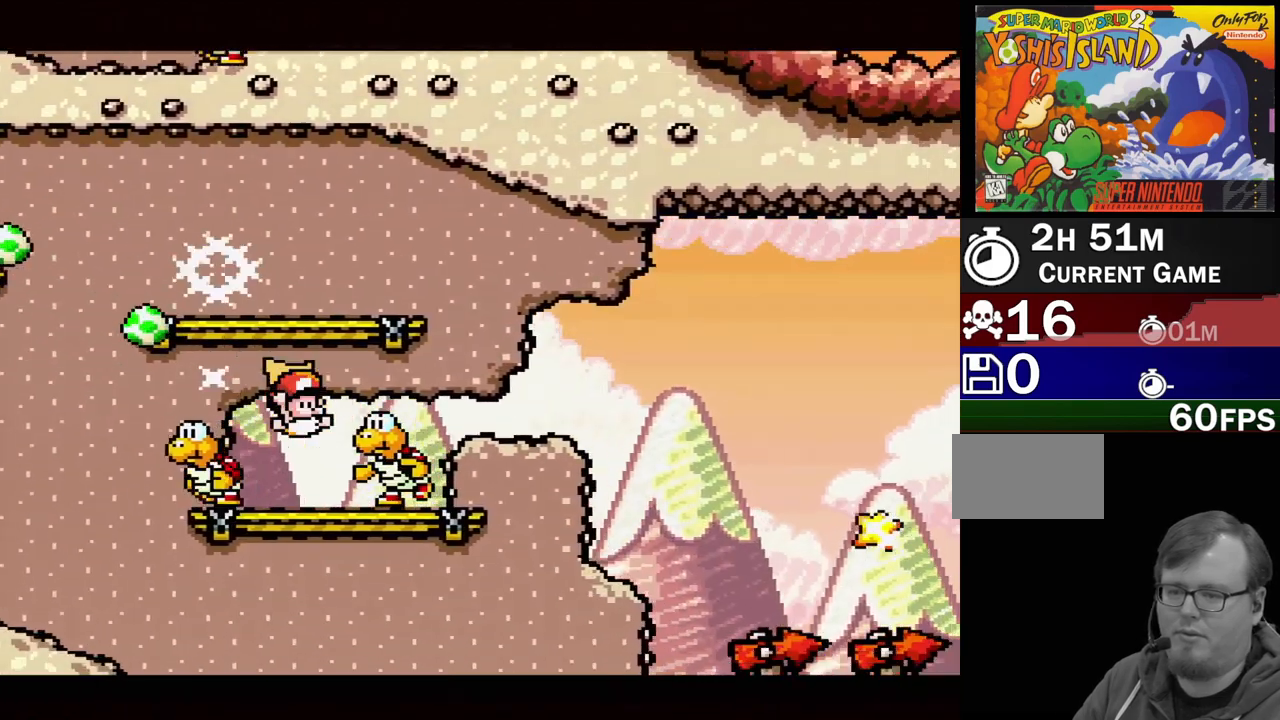
{"buttons": ["Y", "DPAD_RIGHT"], "events": []}
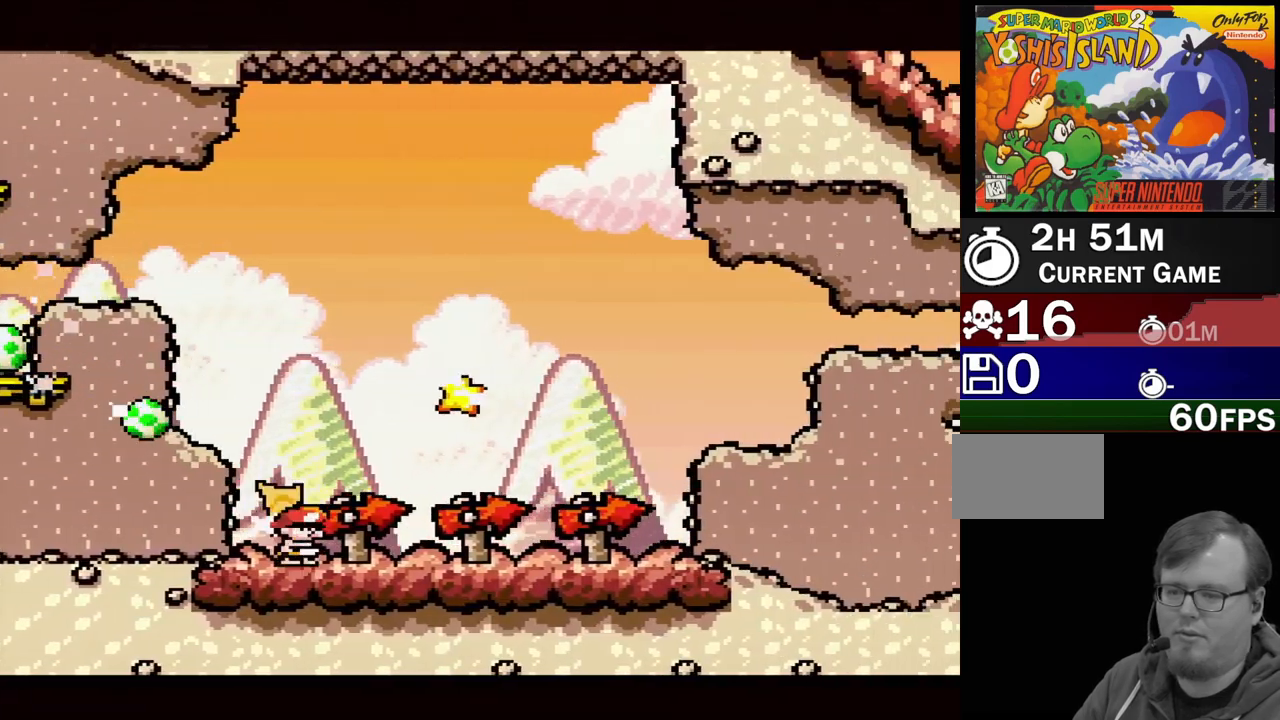
{"buttons": ["B", "Y", "DPAD_RIGHT"], "events": [[117, "B", "down"], [183, "DPAD_UP", "down"], [267, "DPAD_UP", "up"], [317, "DPAD_UP", "down"], [400, "DPAD_UP", "up"]]}
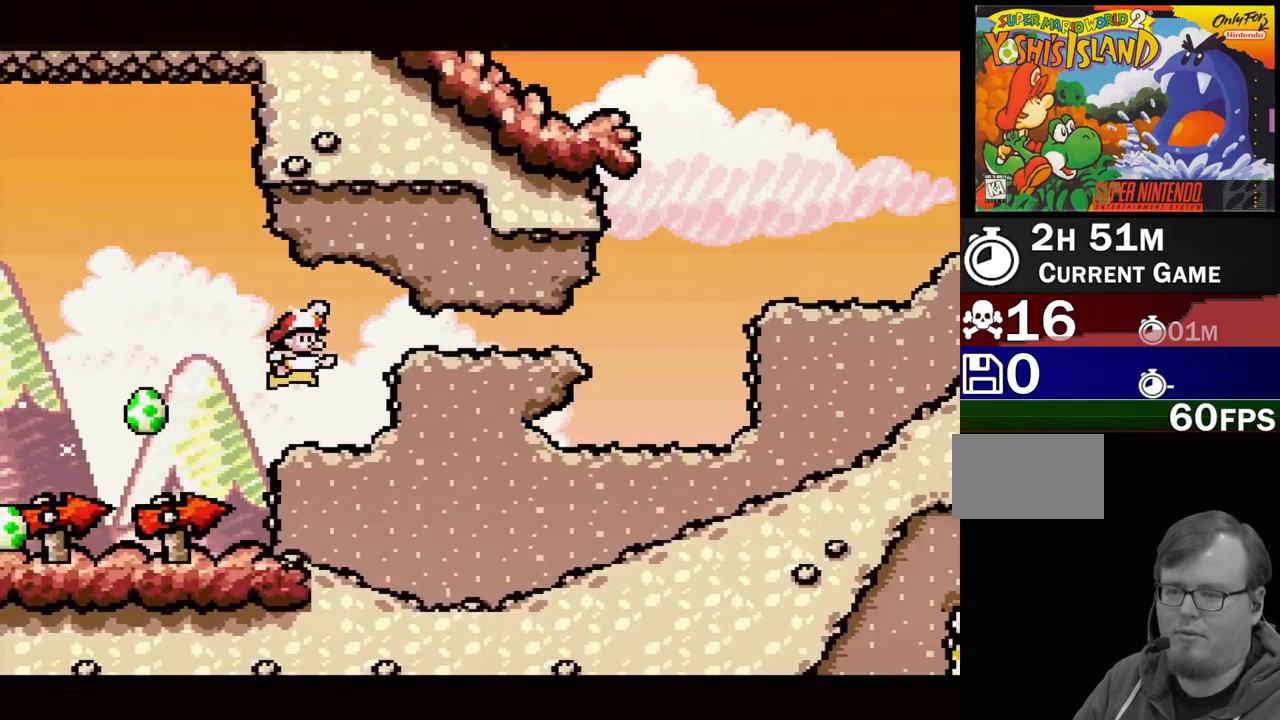
{"buttons": ["Y", "DPAD_RIGHT"], "events": [[33, "B", "up"]]}
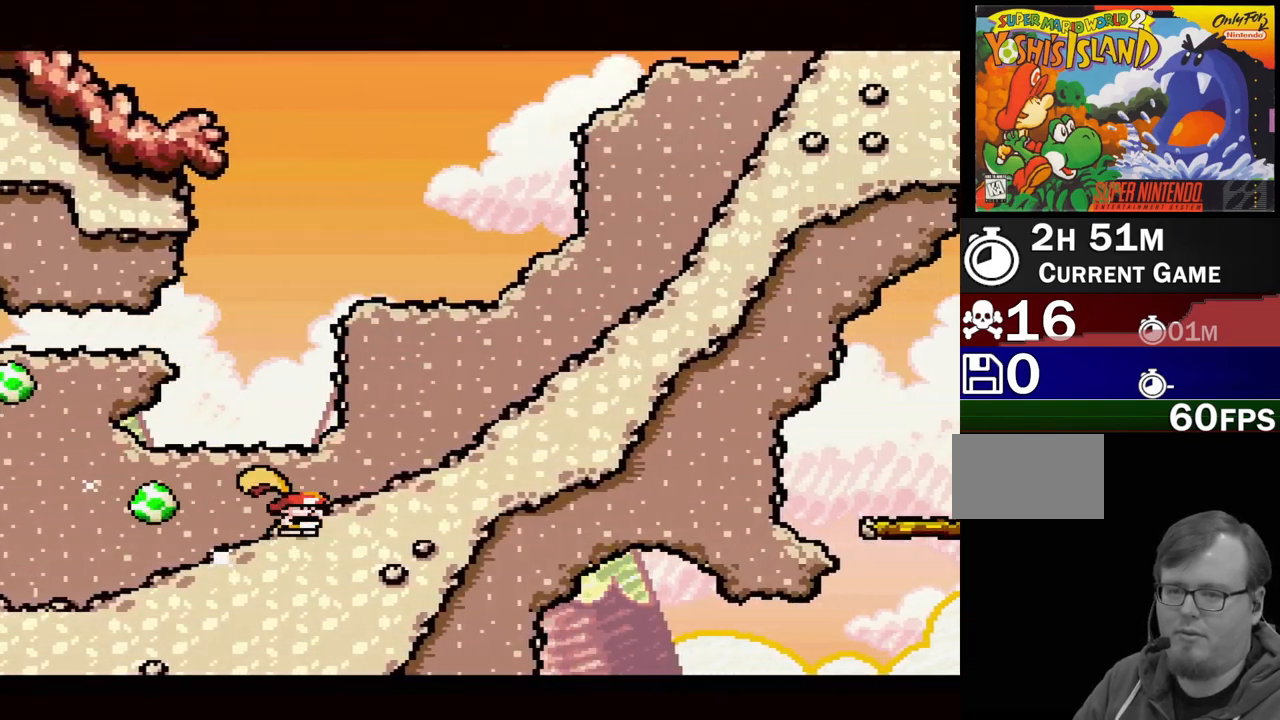
{"buttons": ["Y", "DPAD_RIGHT"], "events": []}